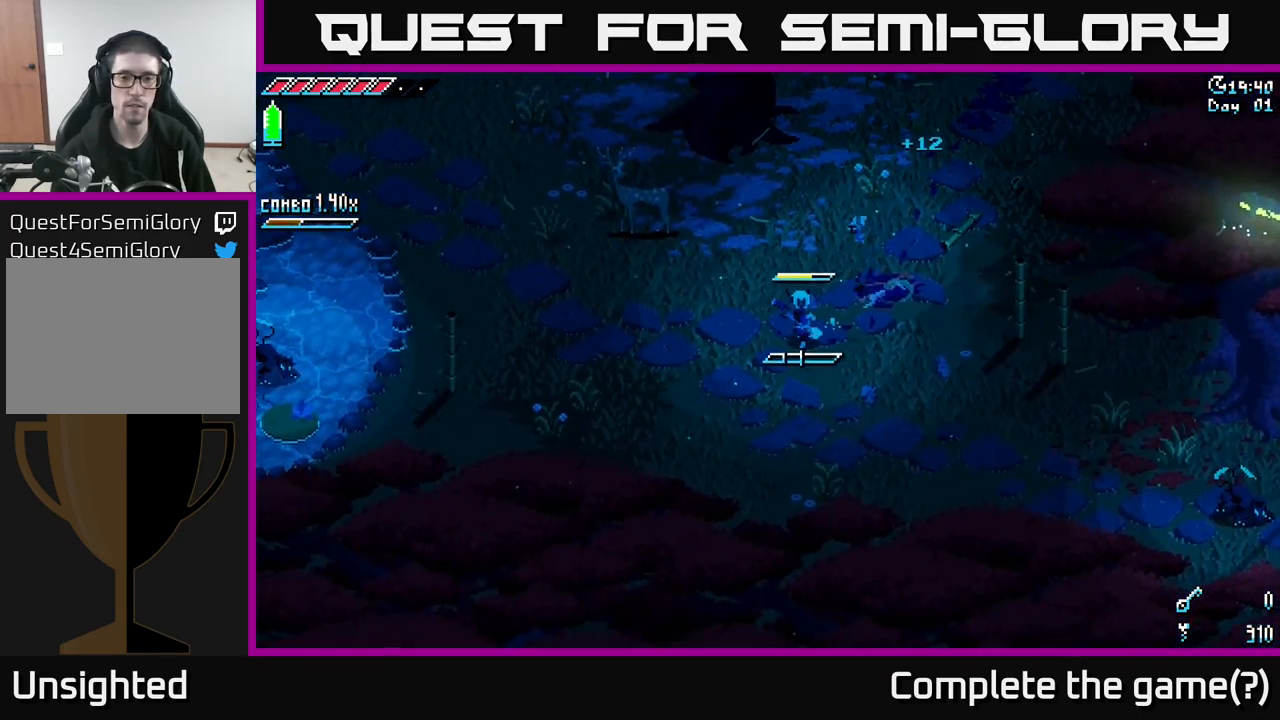
Gameplay with a controller (Xbox layout); each line is a JSON object with the inputs held at the frame after it. "events" lists button and stick changes between this image and that frame as [ms after this image, input, new state], when the widget could be followed in between.
{"buttons": [], "left_stick": "center", "right_stick": "down-right", "events": [[166, "L1", "down"], [183, "L3", "down"], [300, "L3", "up"], [316, "L1", "up"], [450, "left_stick", "center"], [466, "right_stick", "down-right"]]}
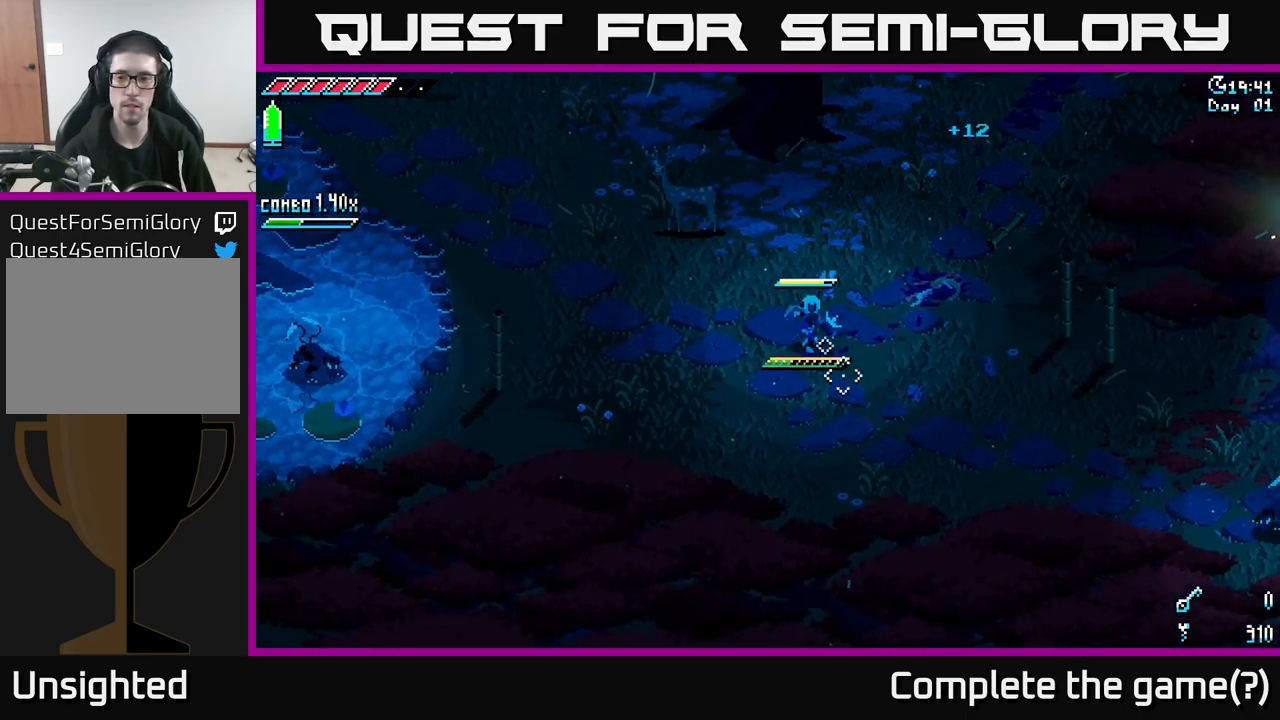
{"buttons": ["R2"], "left_stick": "down-right", "right_stick": "down-right", "events": [[83, "left_stick", "right"], [283, "left_stick", "down-right"], [433, "R2", "down"]]}
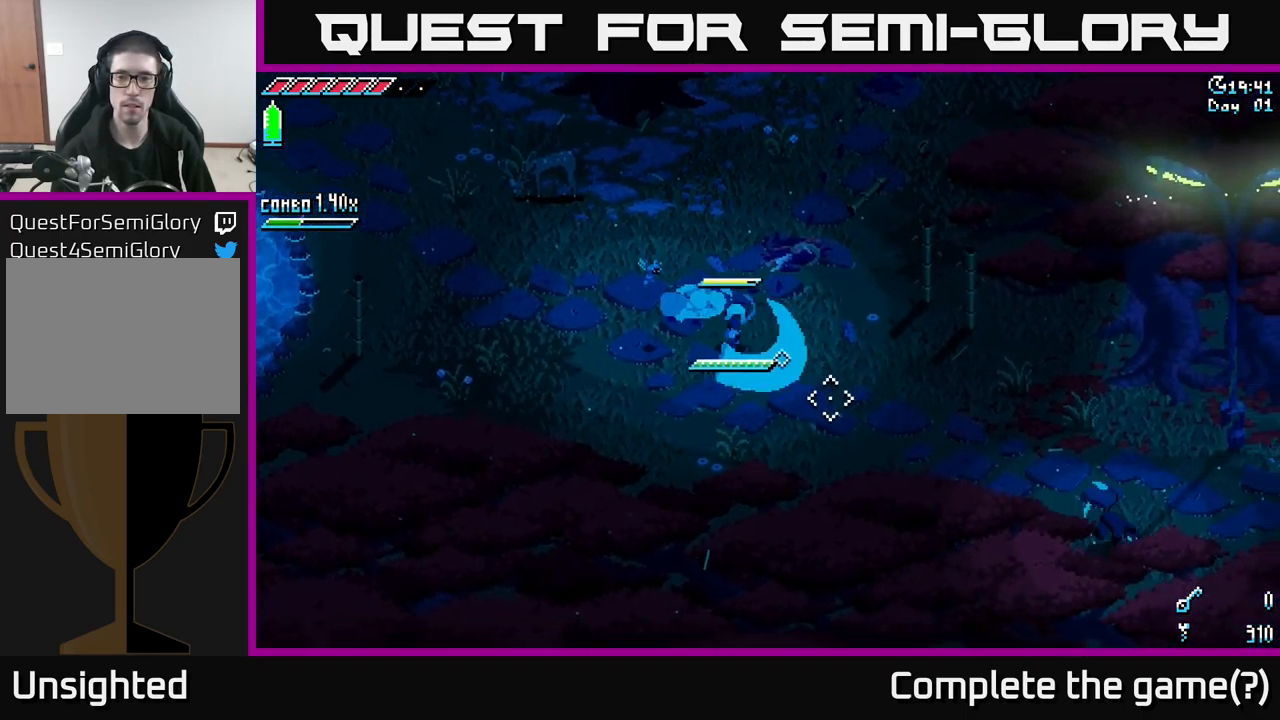
{"buttons": ["L2"], "left_stick": "down-right", "right_stick": "down-right", "events": [[200, "R2", "up"], [250, "left_stick", "down"], [366, "left_stick", "down-right"], [500, "L2", "down"]]}
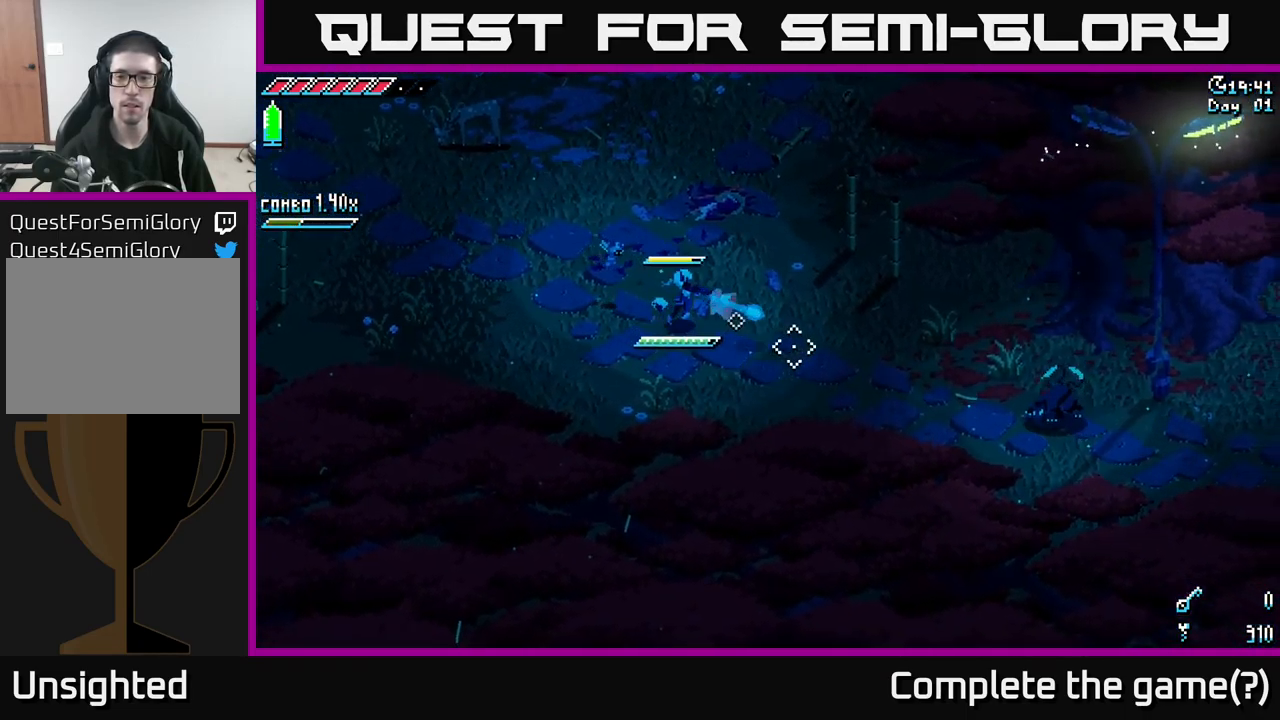
{"buttons": ["L2"], "left_stick": "down-right", "right_stick": "right", "events": [[50, "right_stick", "right"], [300, "L2", "up"], [467, "L2", "down"]]}
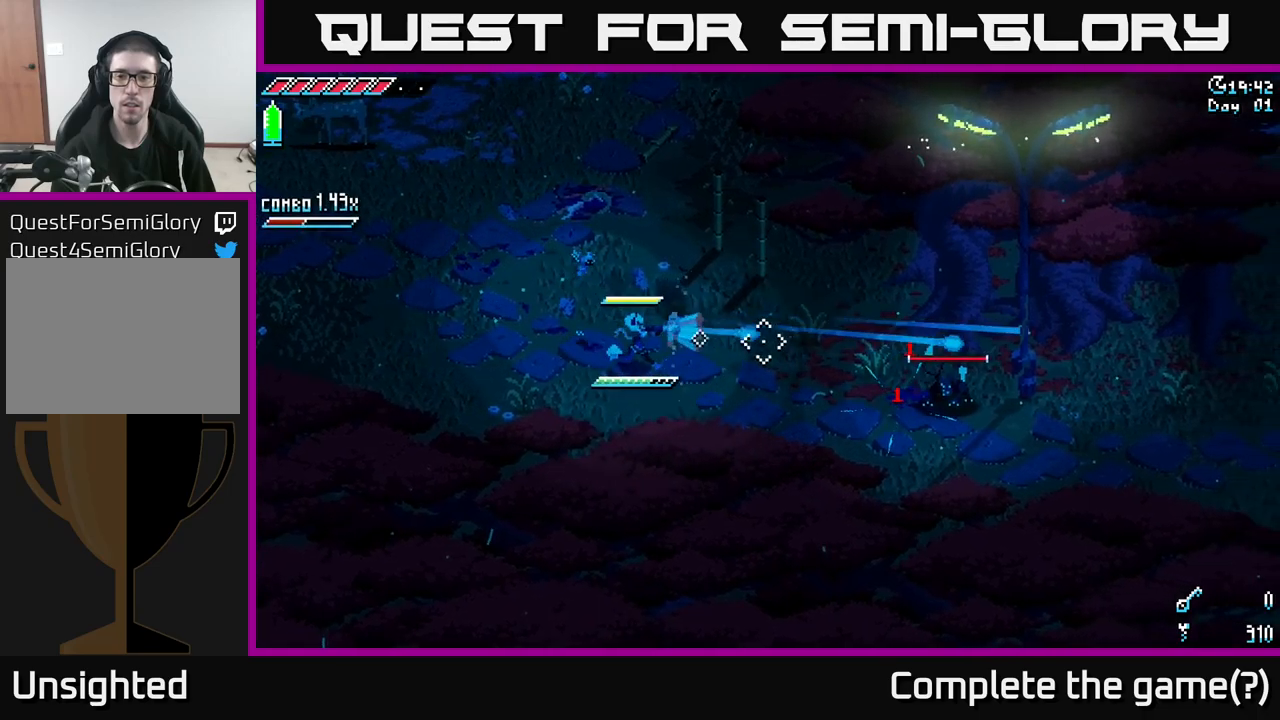
{"buttons": [], "left_stick": "down-right", "right_stick": "right", "events": [[67, "L2", "up"], [183, "L2", "down"], [317, "L2", "up"]]}
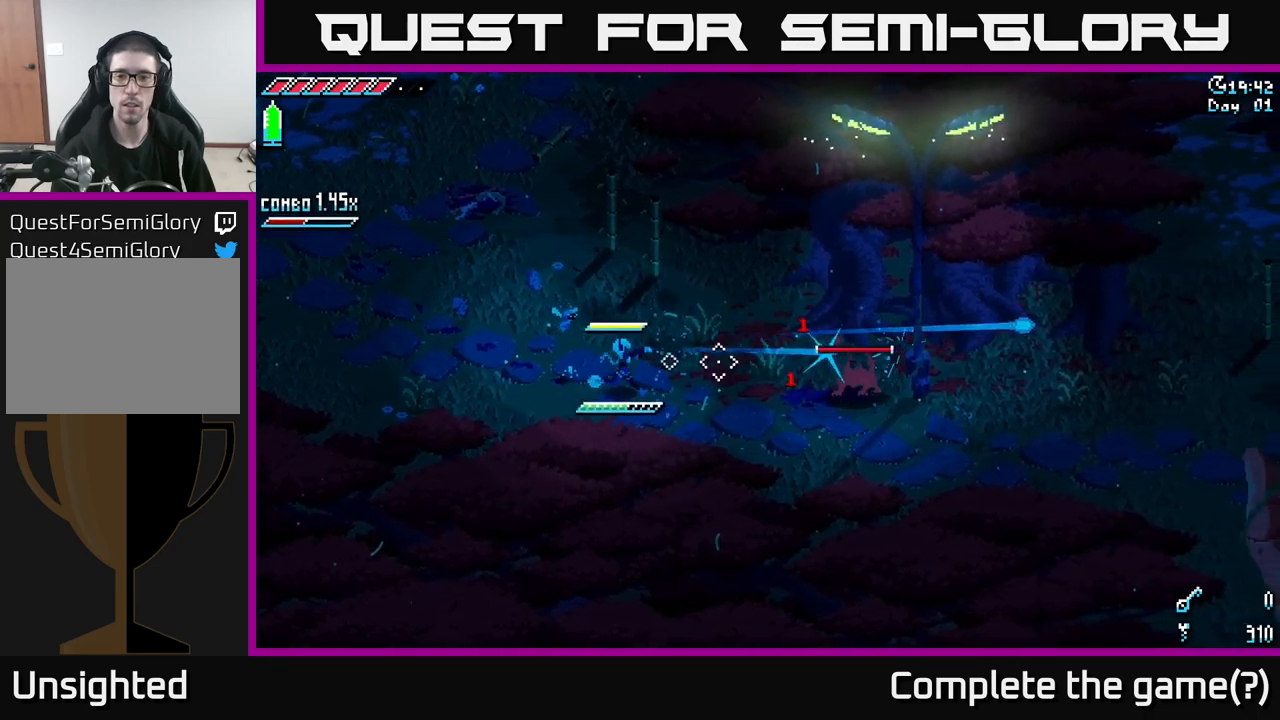
{"buttons": [], "left_stick": "up-right", "right_stick": "center", "events": [[33, "right_stick", "center"], [117, "X", "down"], [217, "A", "down"], [267, "left_stick", "right"], [333, "X", "up"], [350, "R2", "down"], [367, "A", "up"], [417, "left_stick", "up-right"], [433, "R2", "up"]]}
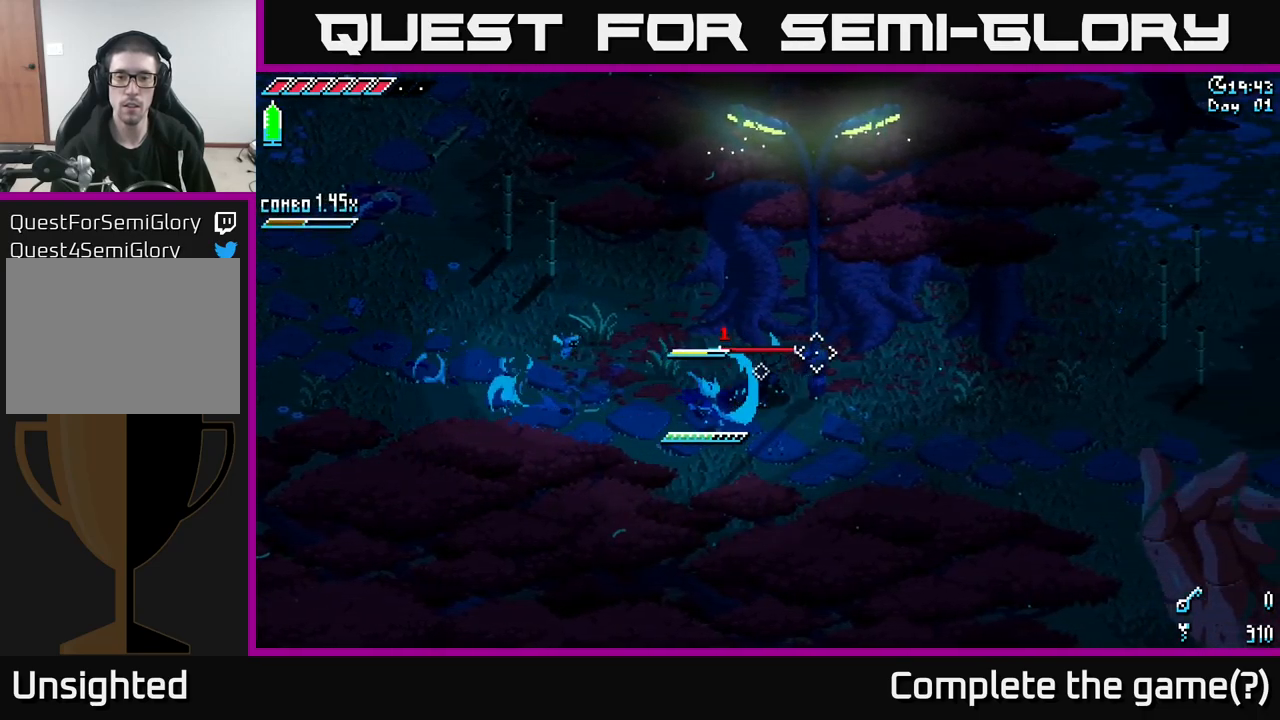
{"buttons": ["R2"], "left_stick": "up-right", "right_stick": "center", "events": [[417, "R2", "down"]]}
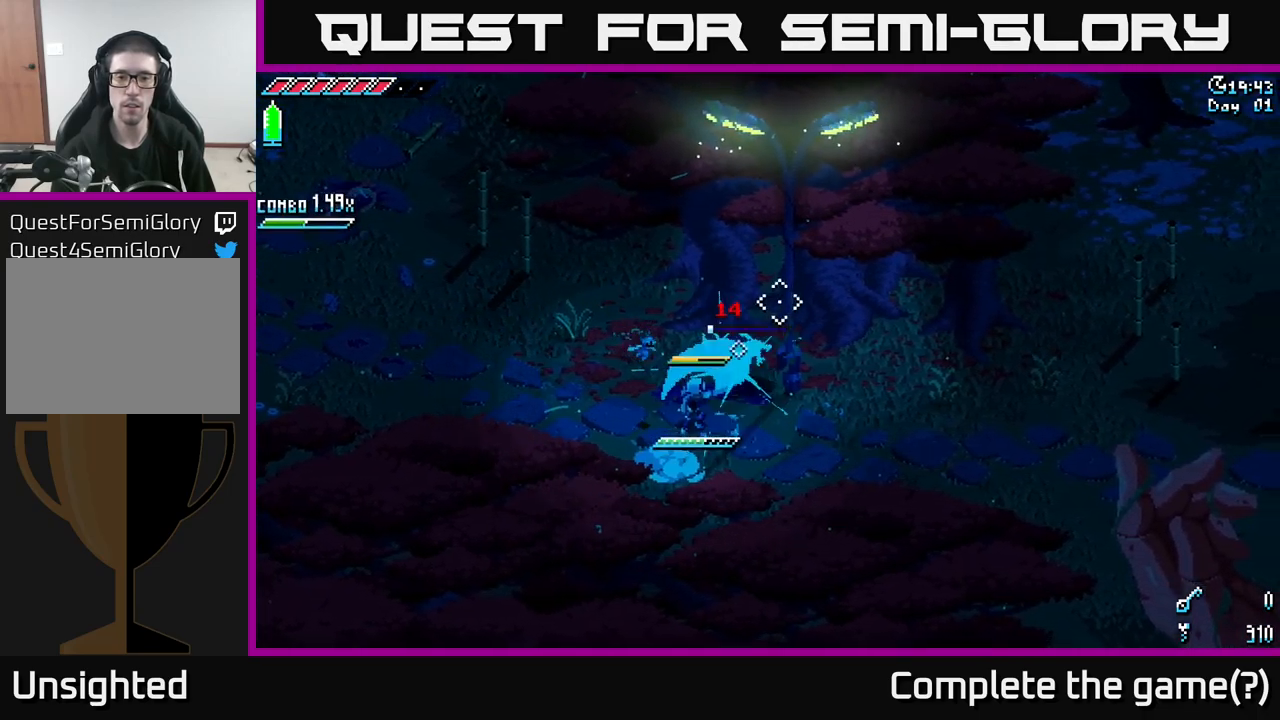
{"buttons": [], "left_stick": "center", "right_stick": "center", "events": [[67, "R2", "up"], [133, "left_stick", "center"], [317, "R2", "down"], [467, "R2", "up"]]}
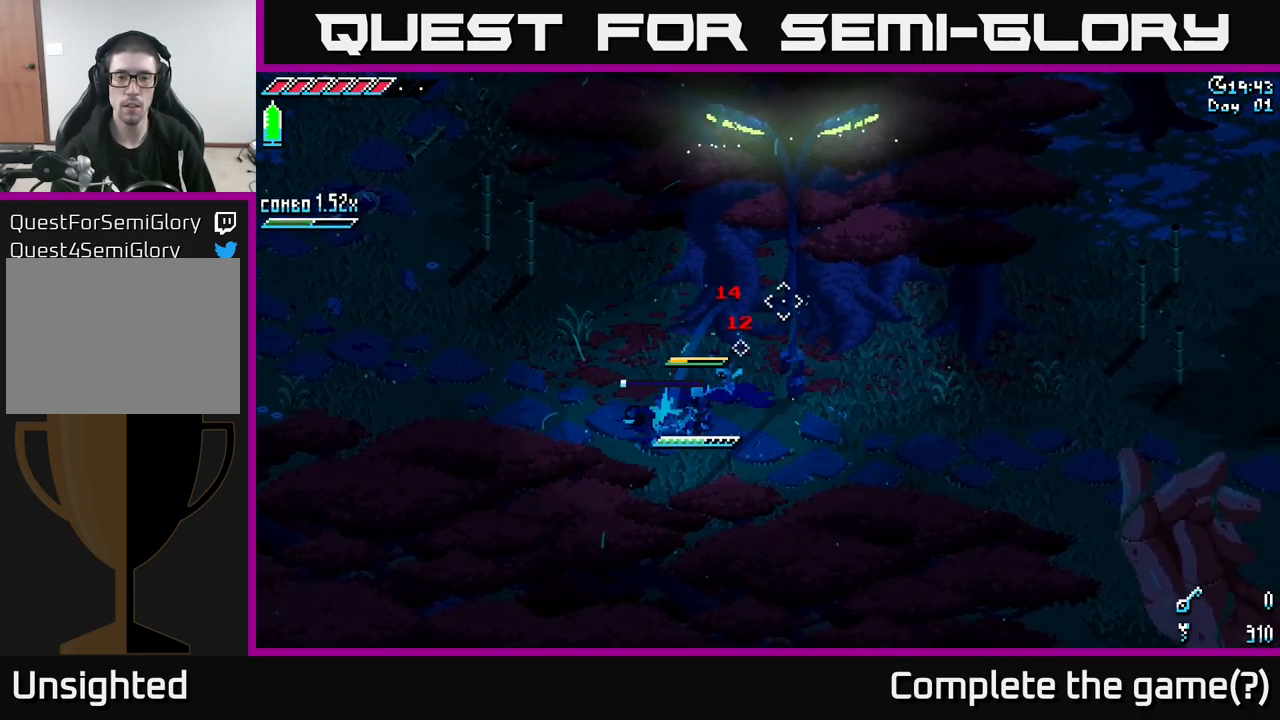
{"buttons": ["X"], "left_stick": "left", "right_stick": "center", "events": [[133, "left_stick", "left"], [333, "X", "down"]]}
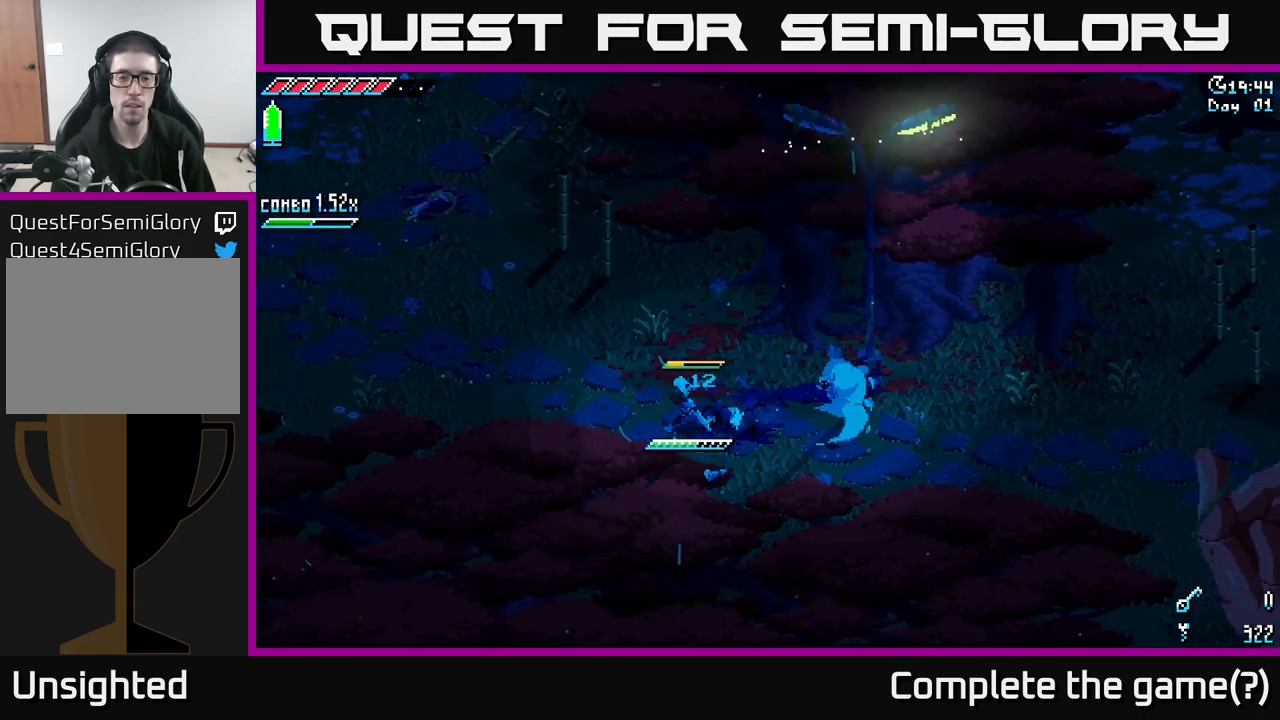
{"buttons": ["X"], "left_stick": "left", "right_stick": "center", "events": []}
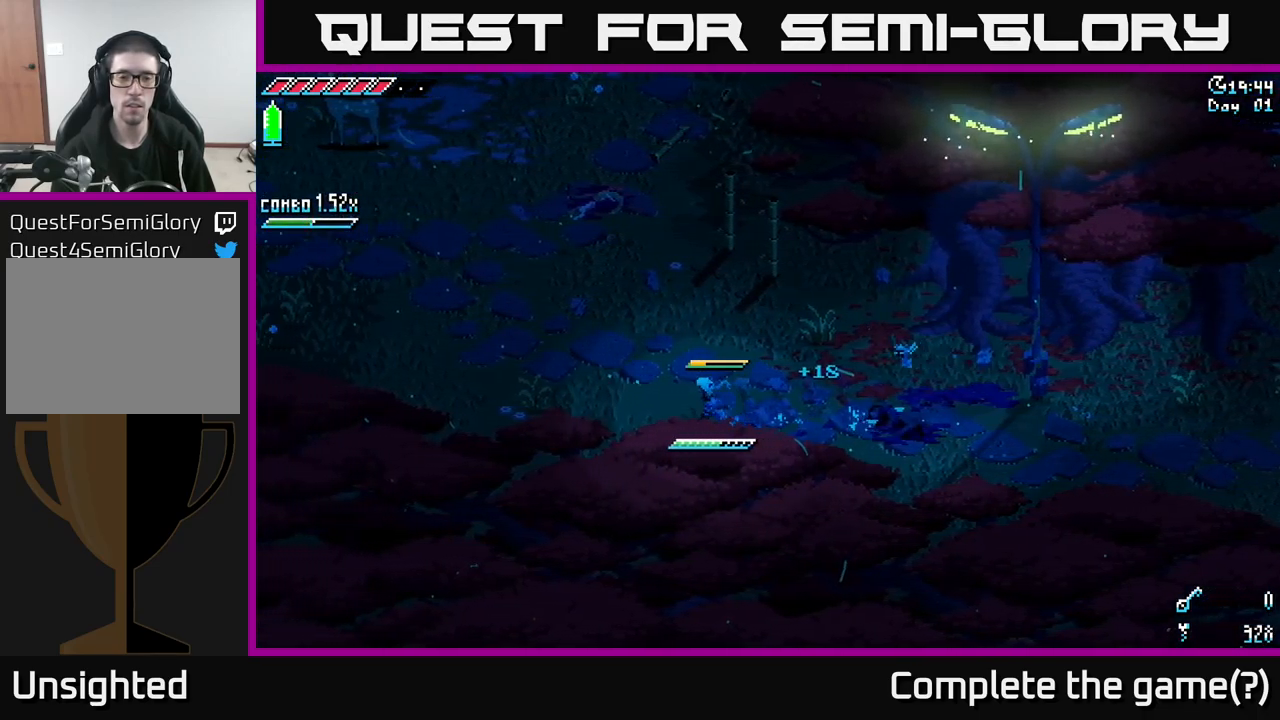
{"buttons": ["X"], "left_stick": "up-left", "right_stick": "center", "events": [[217, "left_stick", "up-left"]]}
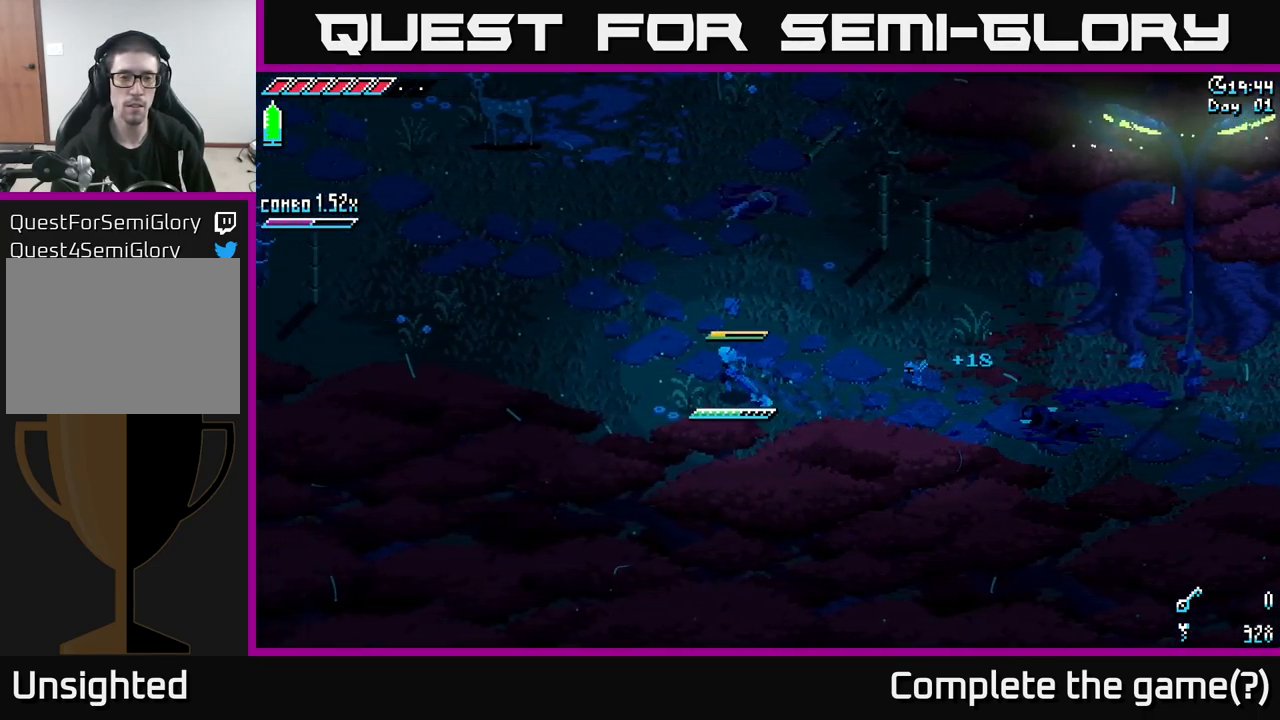
{"buttons": [], "left_stick": "up-left", "right_stick": "center", "events": [[67, "X", "up"], [267, "L1", "down"], [367, "L1", "up"]]}
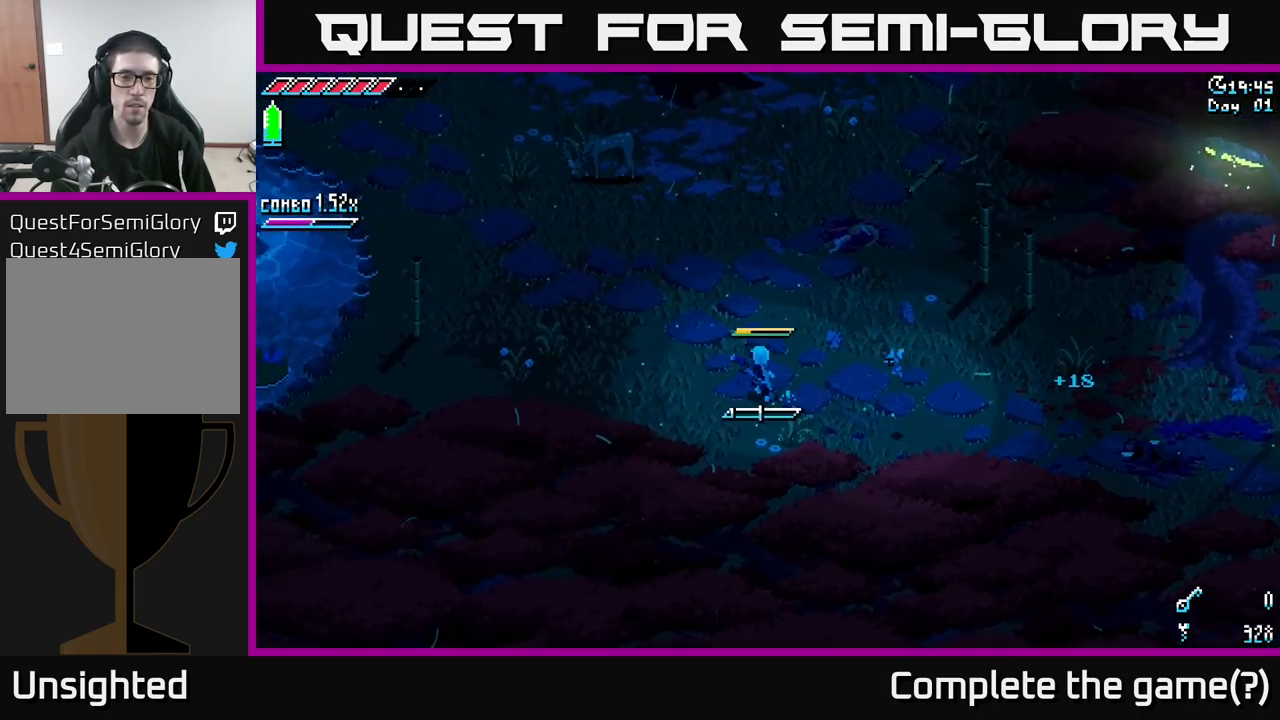
{"buttons": [], "left_stick": "up-left", "right_stick": "center", "events": [[133, "L1", "down"], [250, "L1", "up"]]}
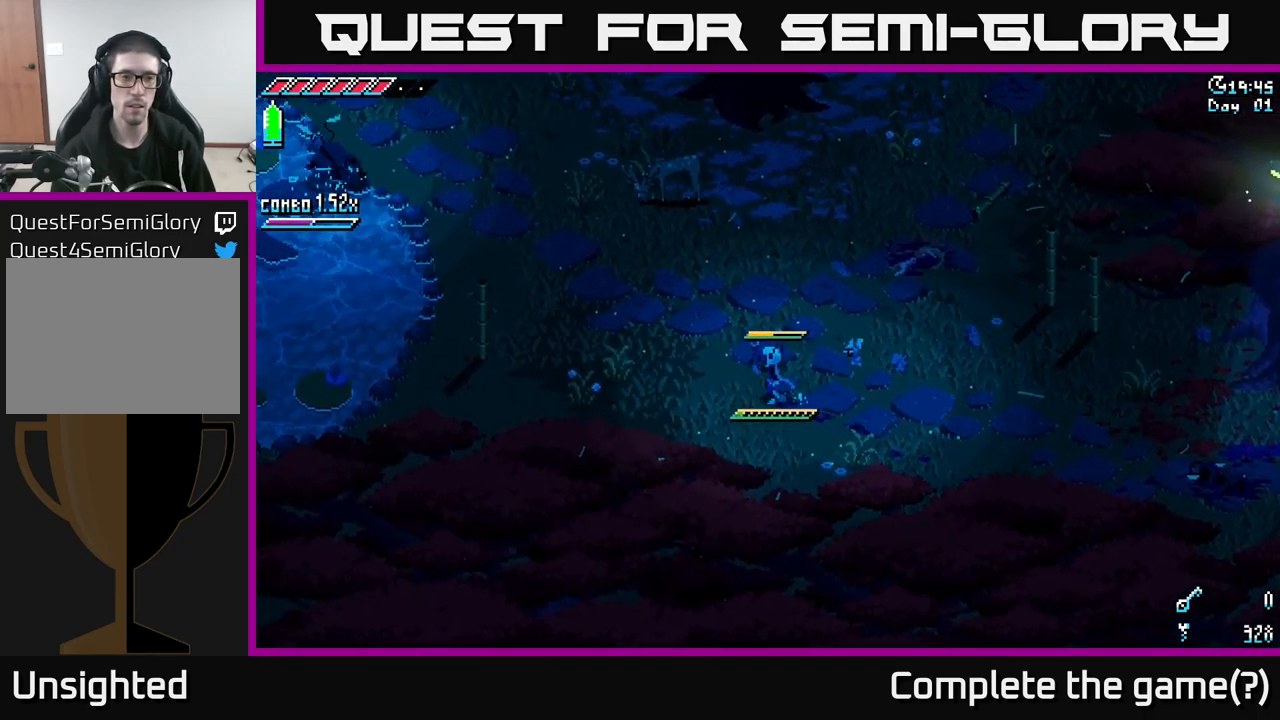
{"buttons": [], "left_stick": "up-left", "right_stick": "up-left", "events": [[67, "right_stick", "left"], [284, "right_stick", "up-left"]]}
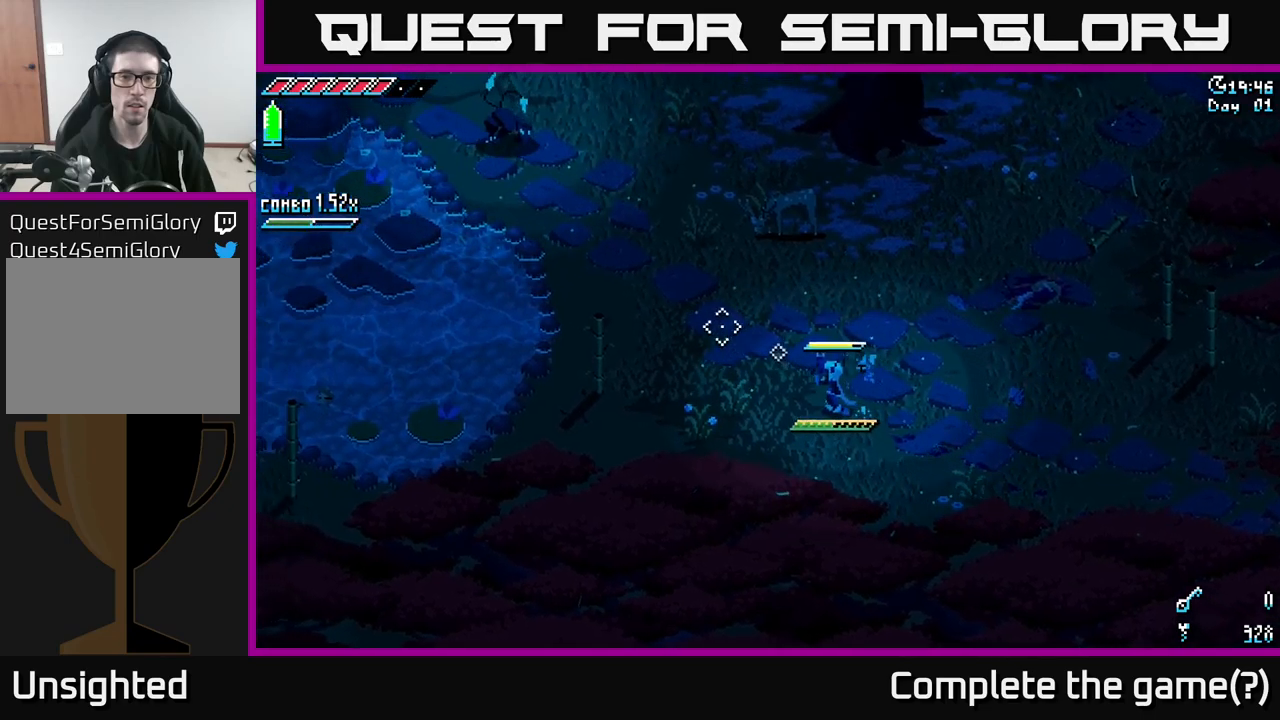
{"buttons": [], "left_stick": "center", "right_stick": "up-left", "events": [[300, "left_stick", "center"]]}
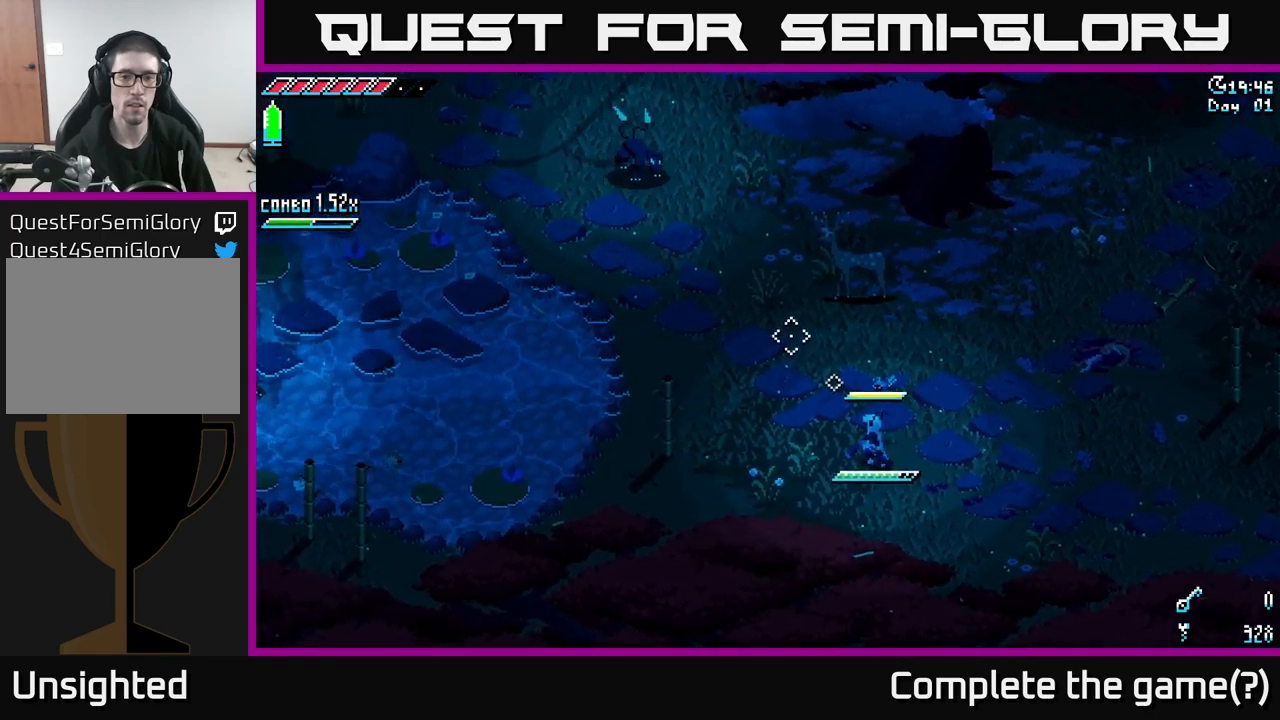
{"buttons": [], "left_stick": "up-left", "right_stick": "up-left", "events": [[400, "left_stick", "up-left"]]}
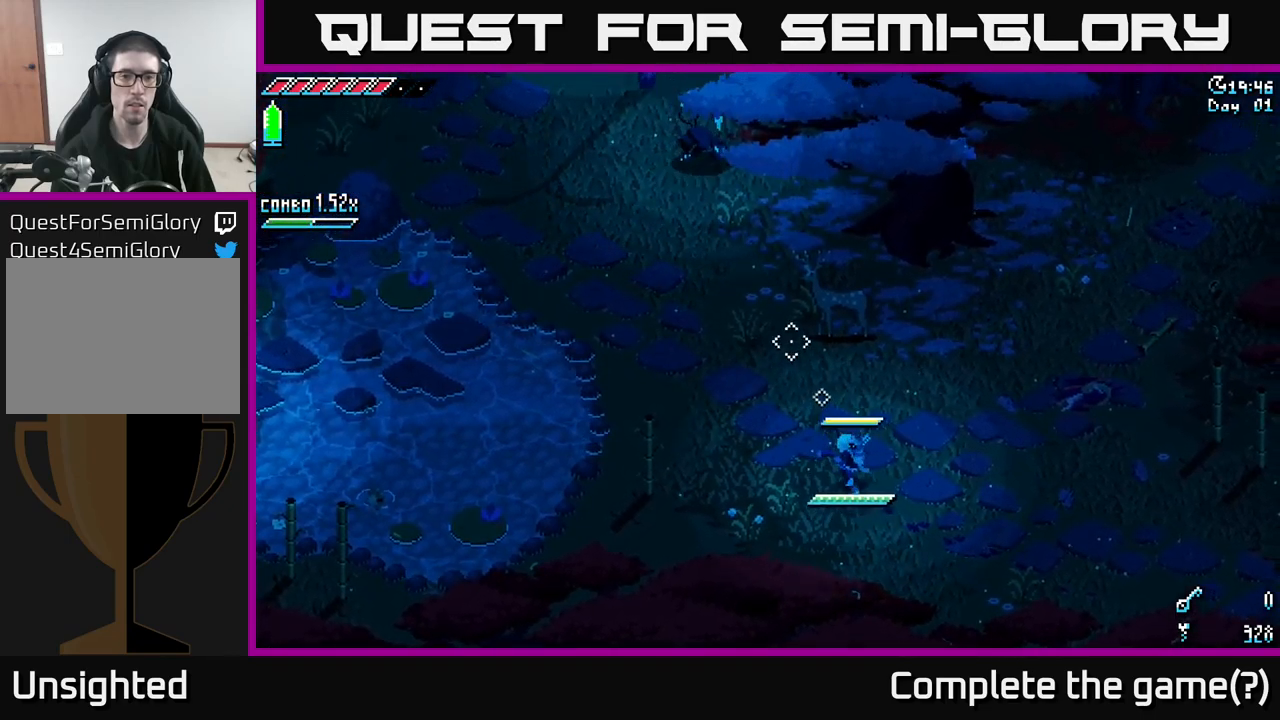
{"buttons": ["X"], "left_stick": "up-left", "right_stick": "center", "events": [[334, "right_stick", "center"], [384, "X", "down"]]}
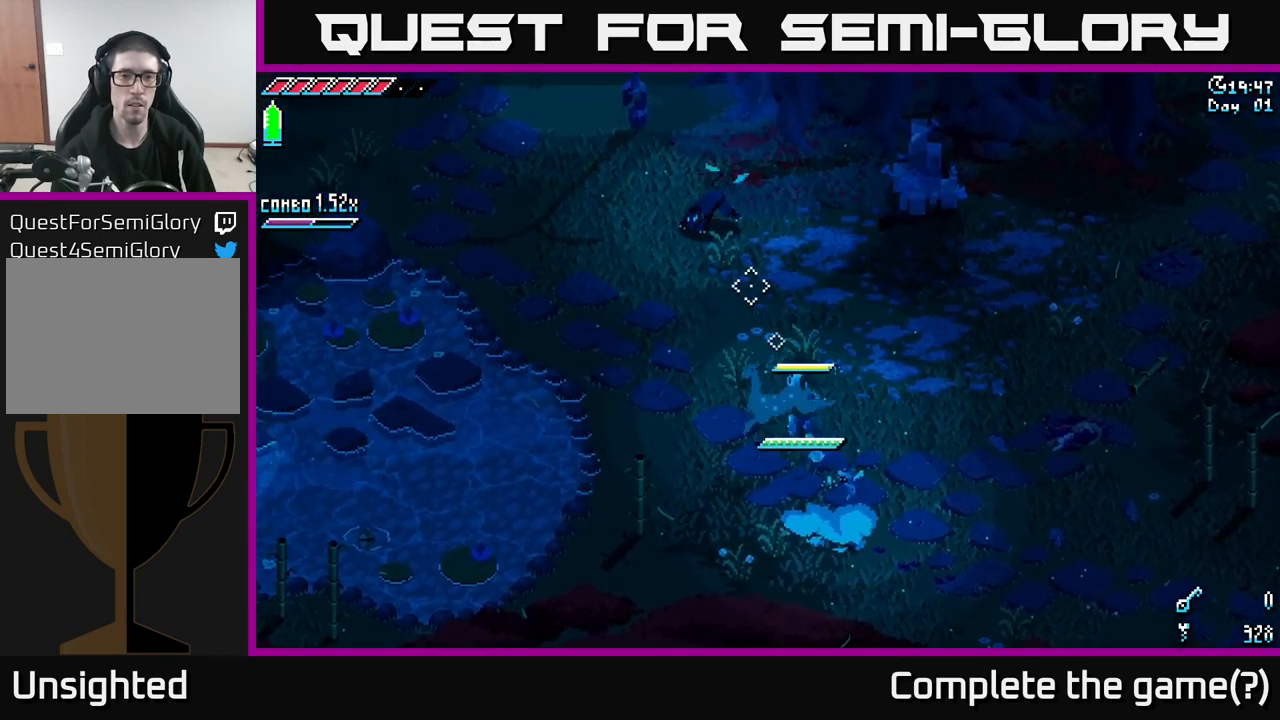
{"buttons": [], "left_stick": "left", "right_stick": "center", "events": [[84, "A", "down"], [200, "R2", "down"], [284, "A", "up"], [300, "R2", "up"], [334, "X", "up"], [400, "left_stick", "left"]]}
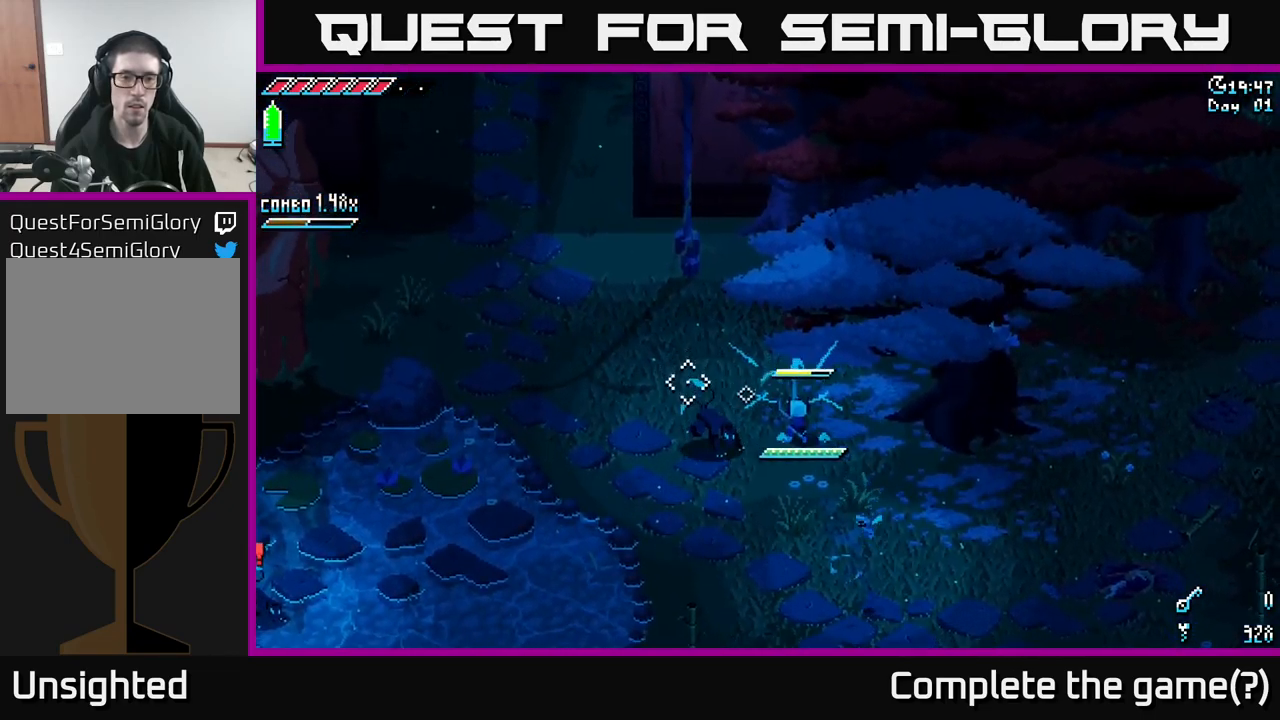
{"buttons": [], "left_stick": "down-left", "right_stick": "center", "events": [[234, "R2", "down"], [250, "left_stick", "down-left"], [334, "R2", "up"]]}
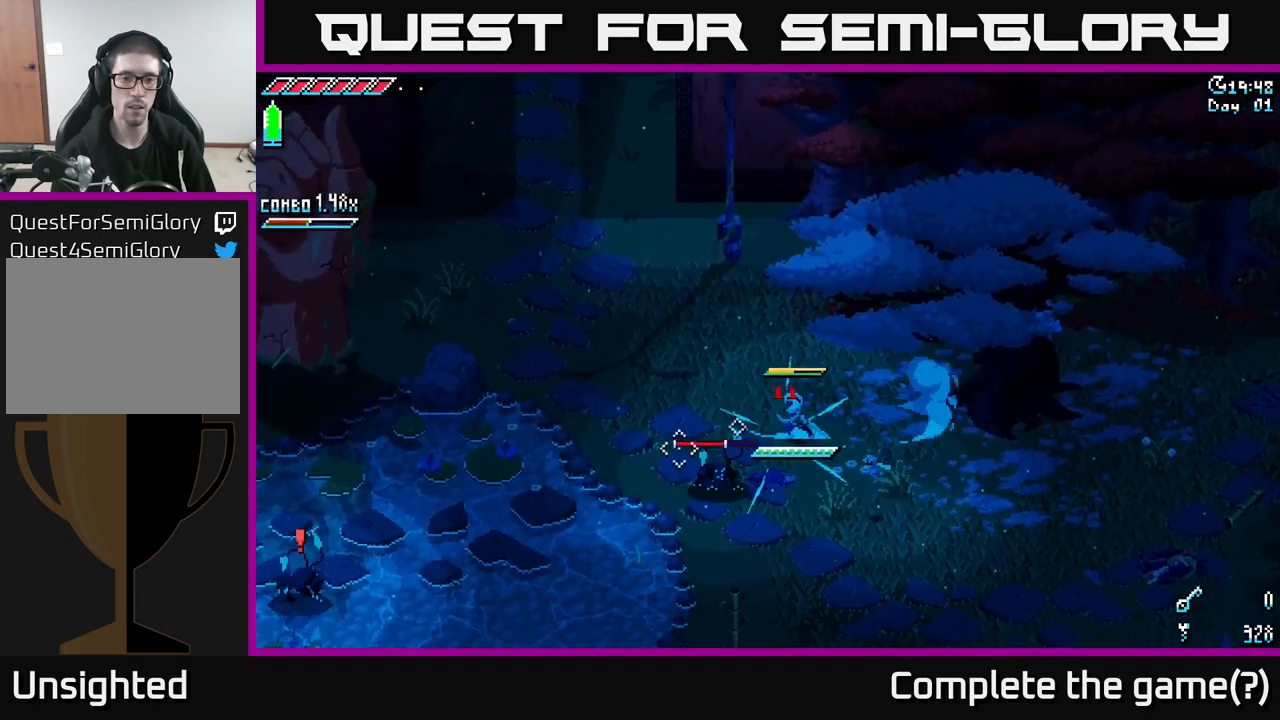
{"buttons": ["R2"], "left_stick": "down-left", "right_stick": "center", "events": [[84, "R2", "down"], [217, "R2", "up"], [267, "left_stick", "center"], [484, "R2", "down"], [484, "left_stick", "down-left"]]}
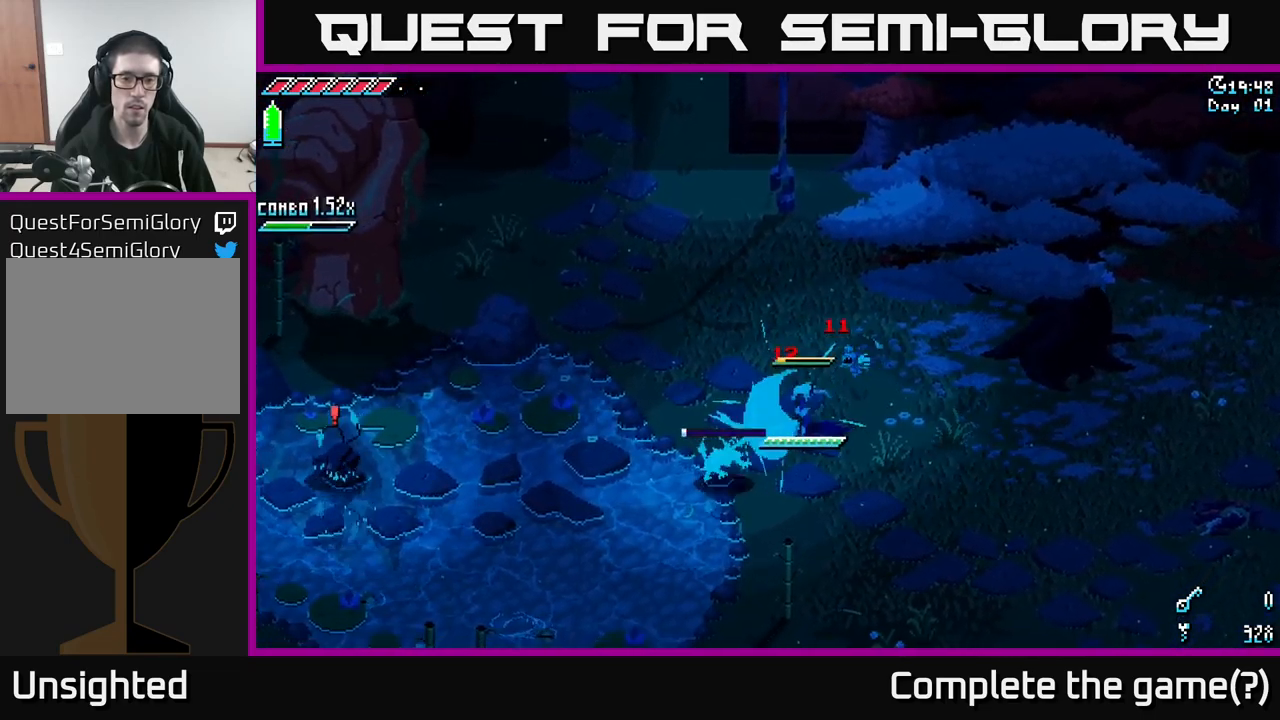
{"buttons": [], "left_stick": "down-right", "right_stick": "left", "events": [[100, "R2", "up"], [250, "left_stick", "center"], [267, "right_stick", "left"], [417, "left_stick", "down-right"]]}
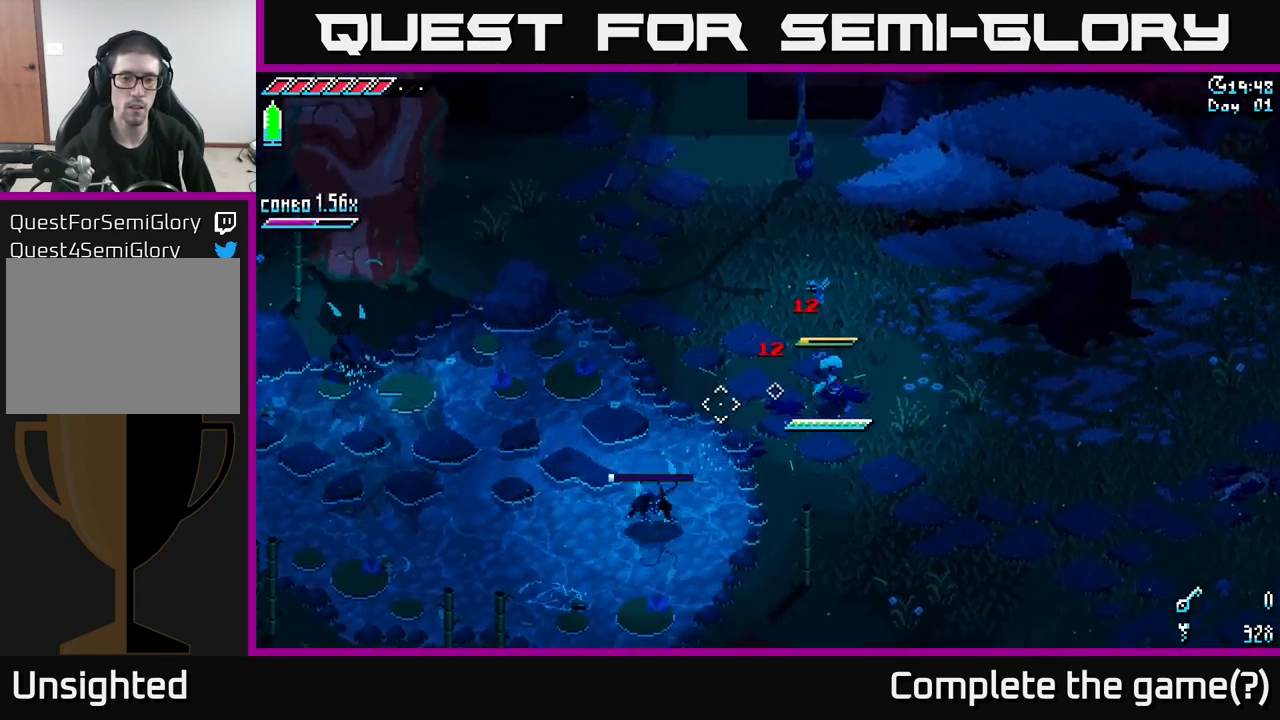
{"buttons": [], "left_stick": "down-left", "right_stick": "center", "events": [[384, "left_stick", "down-left"], [384, "right_stick", "center"]]}
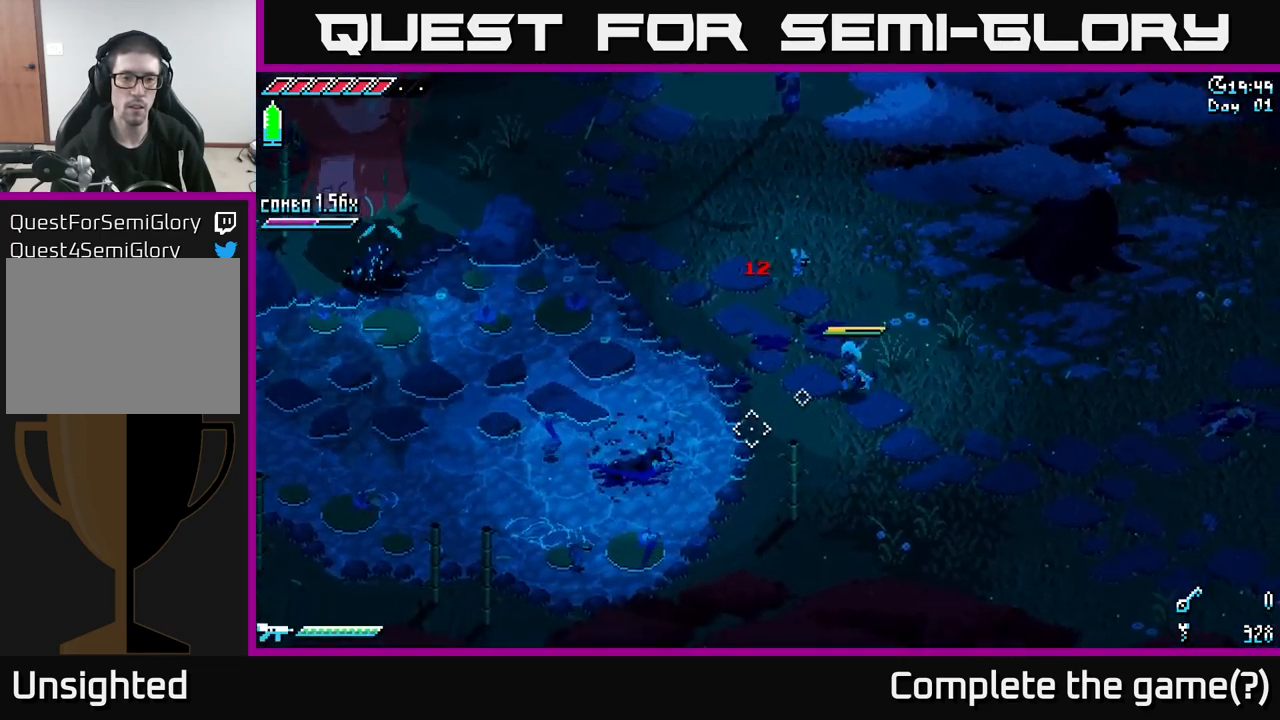
{"buttons": [], "left_stick": "left", "right_stick": "left", "events": [[100, "left_stick", "left"], [234, "right_stick", "left"]]}
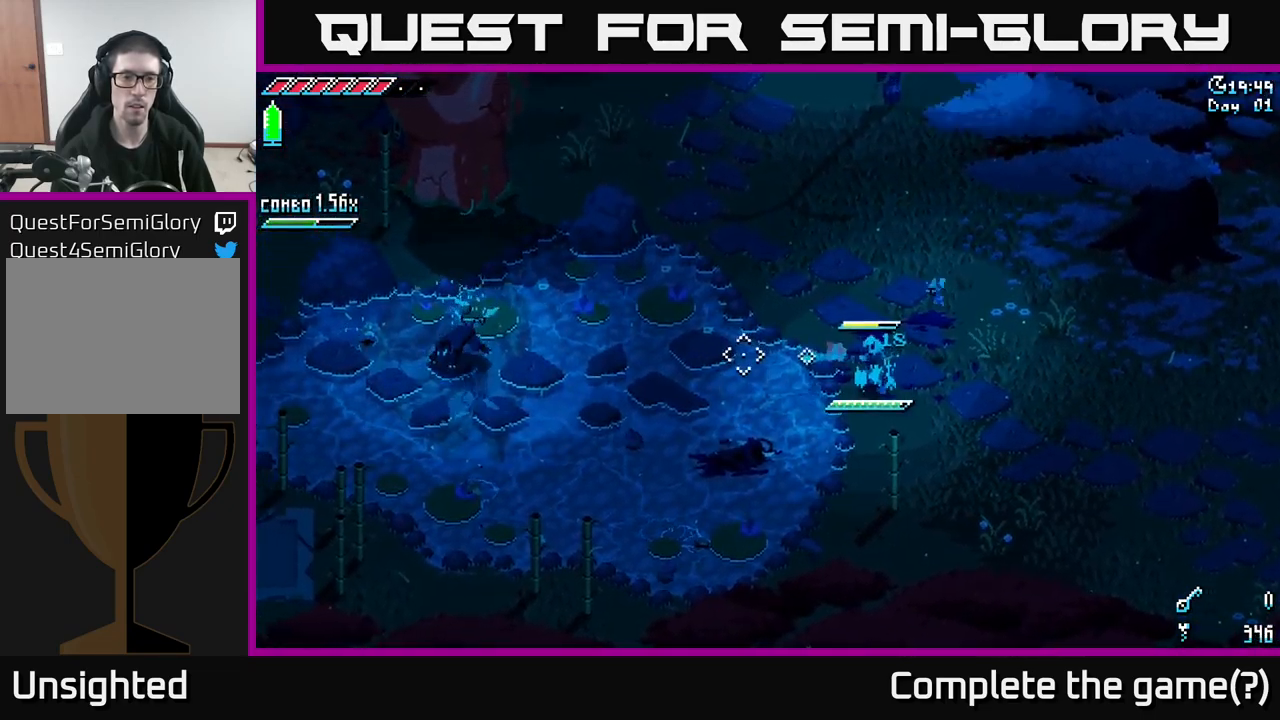
{"buttons": [], "left_stick": "left", "right_stick": "left", "events": [[17, "L2", "down"], [134, "L2", "up"], [250, "L2", "down"], [450, "L2", "up"]]}
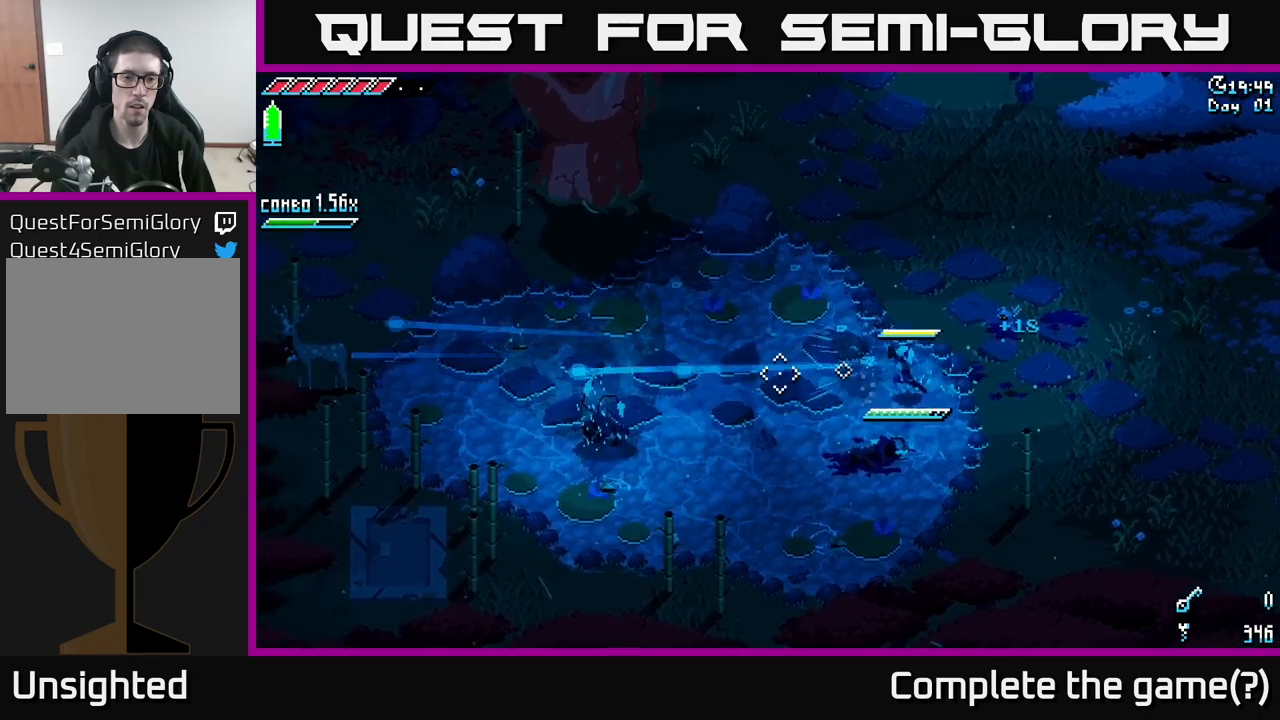
{"buttons": [], "left_stick": "left", "right_stick": "left", "events": [[200, "L2", "down"], [433, "L2", "up"]]}
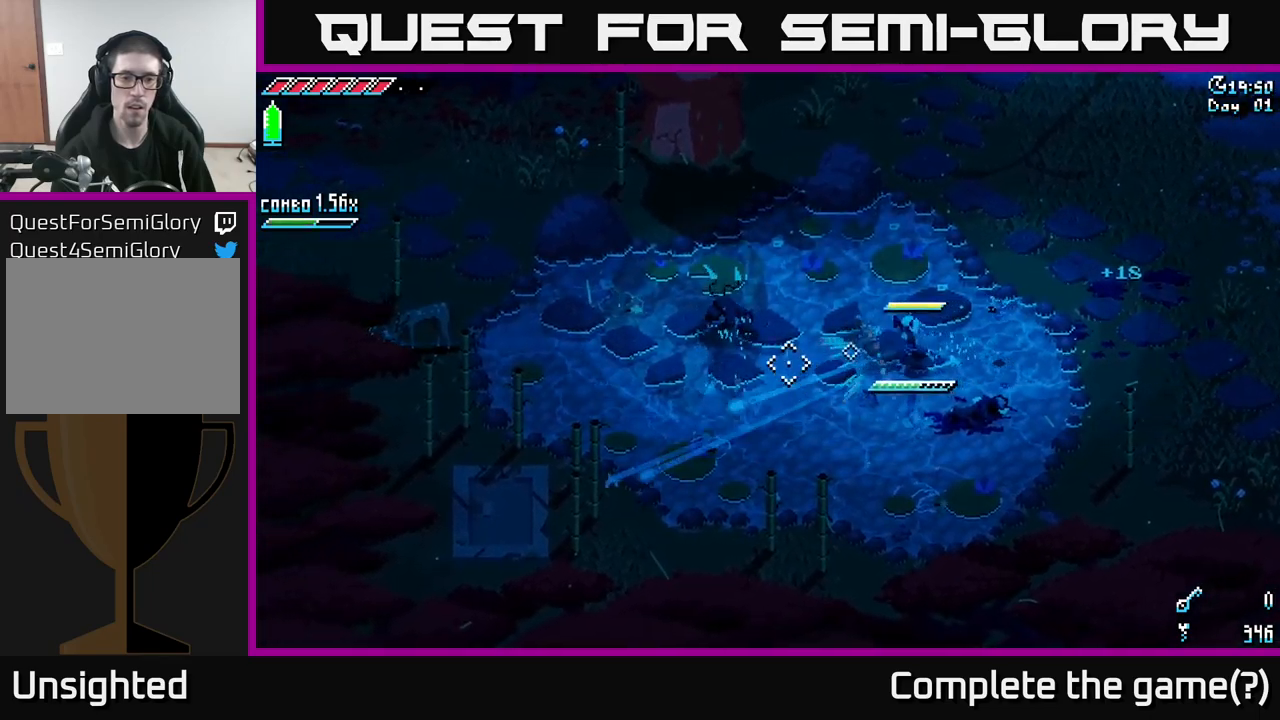
{"buttons": ["L2"], "left_stick": "up-left", "right_stick": "up-left", "events": [[150, "L2", "down"], [283, "right_stick", "up-left"], [416, "L2", "up"], [416, "left_stick", "up-left"], [483, "L2", "down"]]}
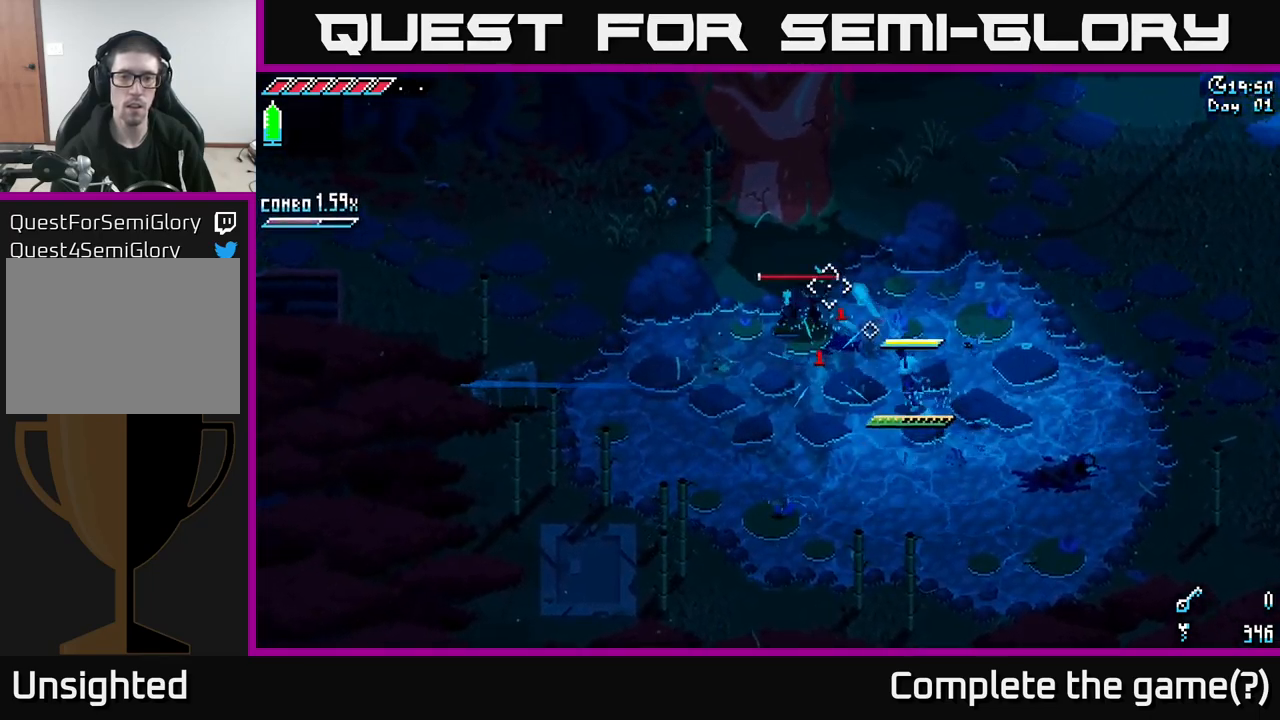
{"buttons": ["X"], "left_stick": "up-left", "right_stick": "center", "events": [[116, "L2", "up"], [166, "right_stick", "center"], [183, "left_stick", "down"], [250, "left_stick", "down-right"], [316, "X", "down"], [466, "left_stick", "up-left"]]}
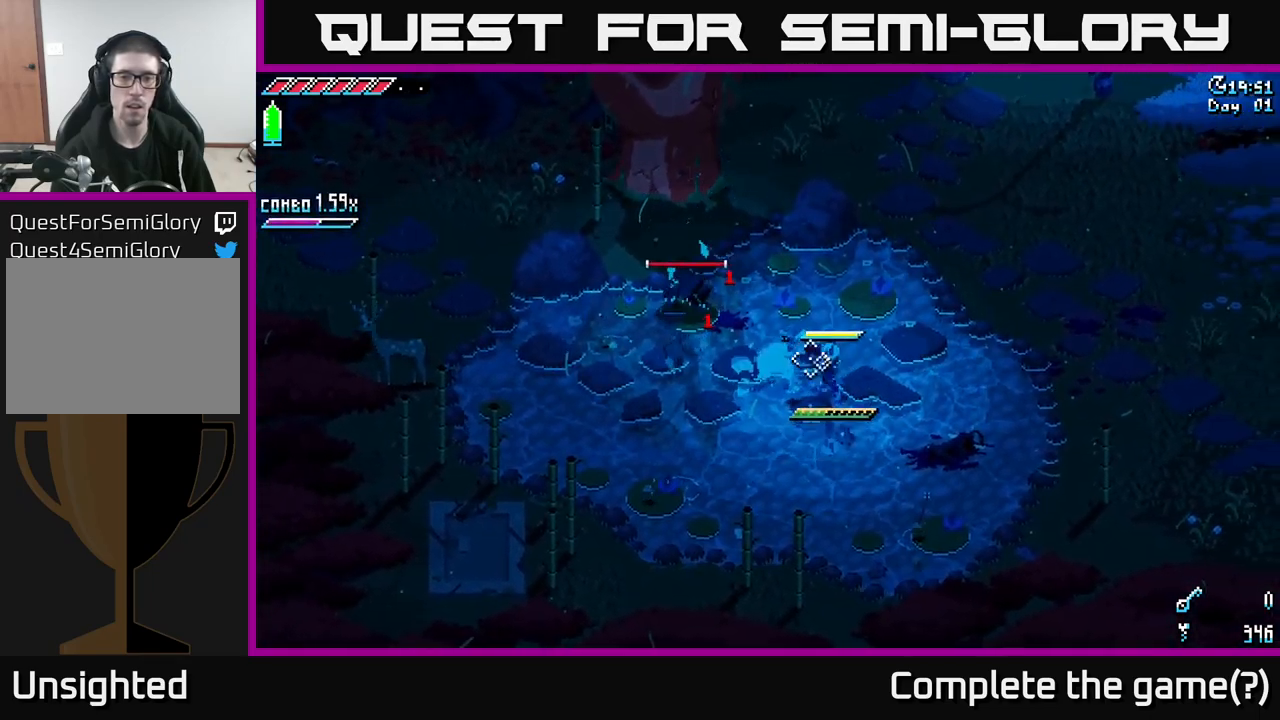
{"buttons": [], "left_stick": "left", "right_stick": "center", "events": [[50, "A", "down"], [83, "R2", "down"], [183, "X", "up"], [200, "A", "up"], [200, "R2", "up"], [266, "left_stick", "down-left"], [433, "left_stick", "left"]]}
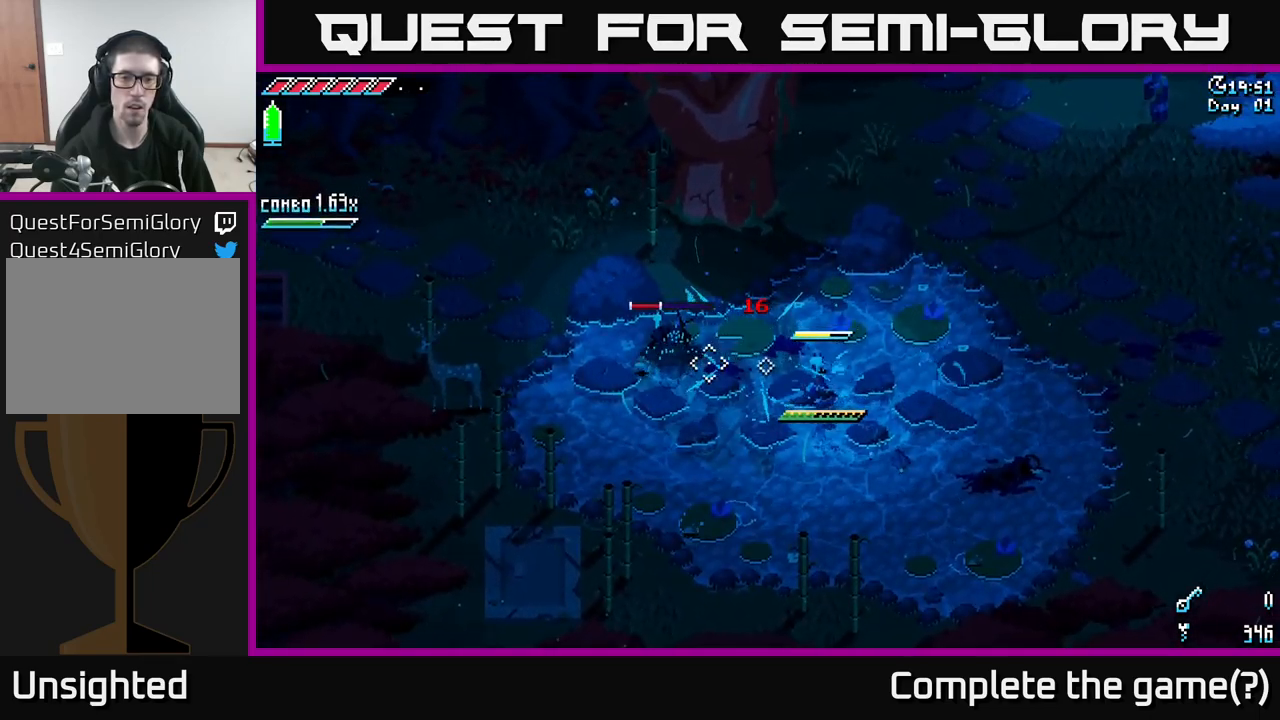
{"buttons": [], "left_stick": "left", "right_stick": "center", "events": [[66, "R2", "down"], [183, "R2", "up"]]}